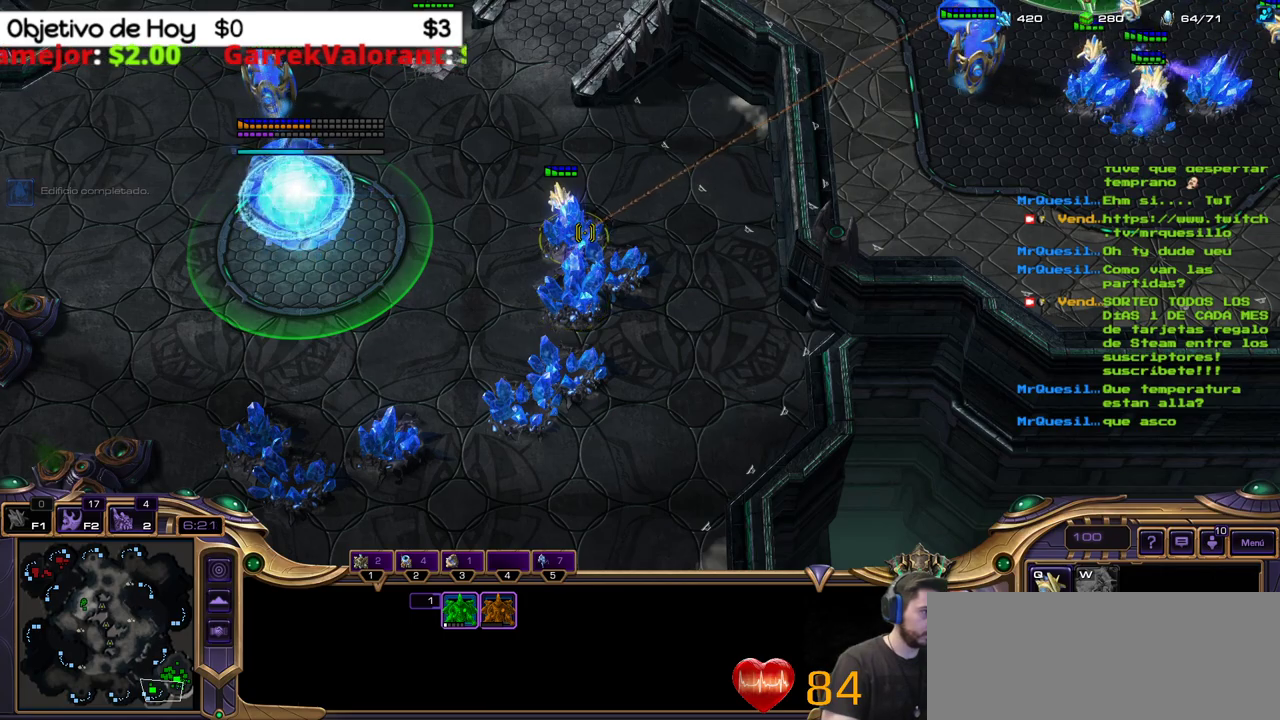
Gameplay with keyboard; each line is a JSON object with the keys held at the frame after it. "events" lists presses ("down") and releases ("up") of ".", "/", "0", "1", "2", "3", "4", "5", "6", "7", "8", "9", "a", "alt_l", "alt_r", "b", "backslash", "backspace", "c", "caps_lock", "comma", "ctrl_l", "ctrl_r", "d", "e", "equals", "f", "g", "h", "i", "j", "k", "l", "lbracket", "m", "minus", "n", "o", "p", "q", "quote", "r", "rbracket", "return", "s", "semicolon", "shift_l", "shift_r", "space", "super_l", "super_r", "t", "tab", "tilde", "u", "v", "w", "x", "y" and "z" between this image and that frame as [ms after this image, input, new state], when the widget could be followed in between. No other keys are recorded. Mouse input is not recorded.
{"keys": ["1", "3"], "events": [[333, "2", "down"], [333, "3", "down"], [383, "1", "down"], [467, "2", "up"]]}
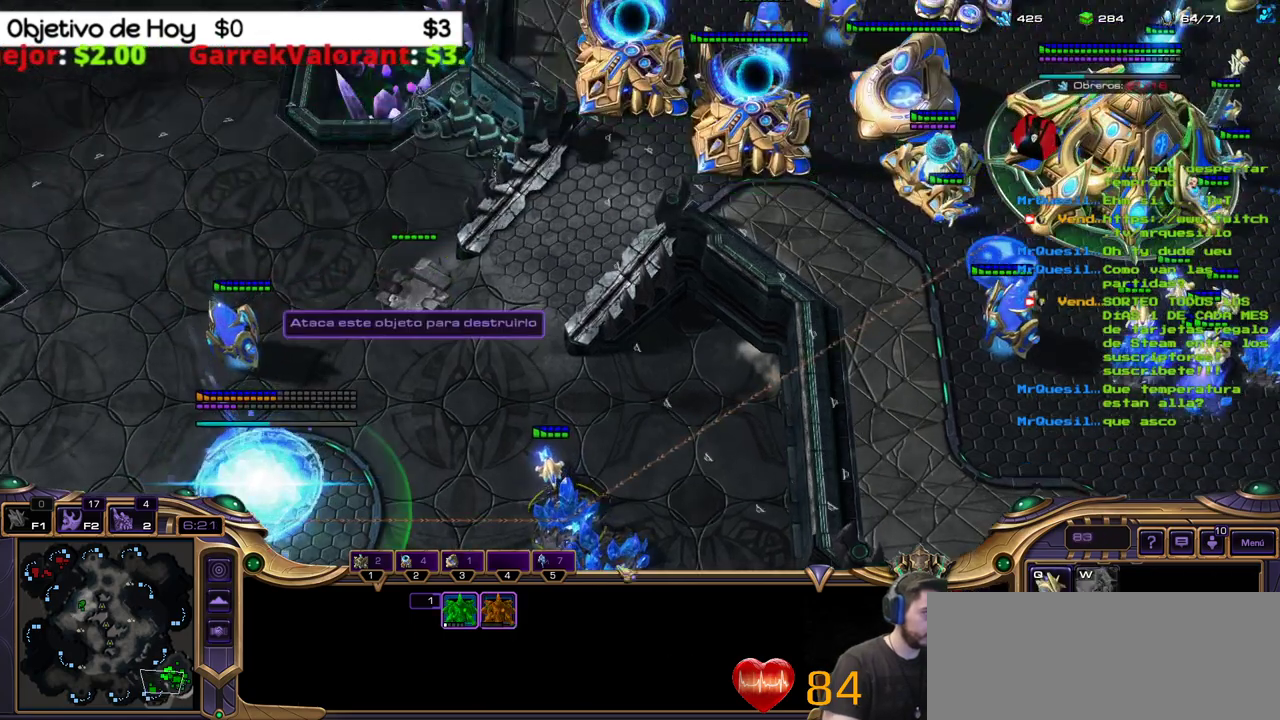
{"keys": [], "events": [[33, "1", "up"], [33, "3", "up"]]}
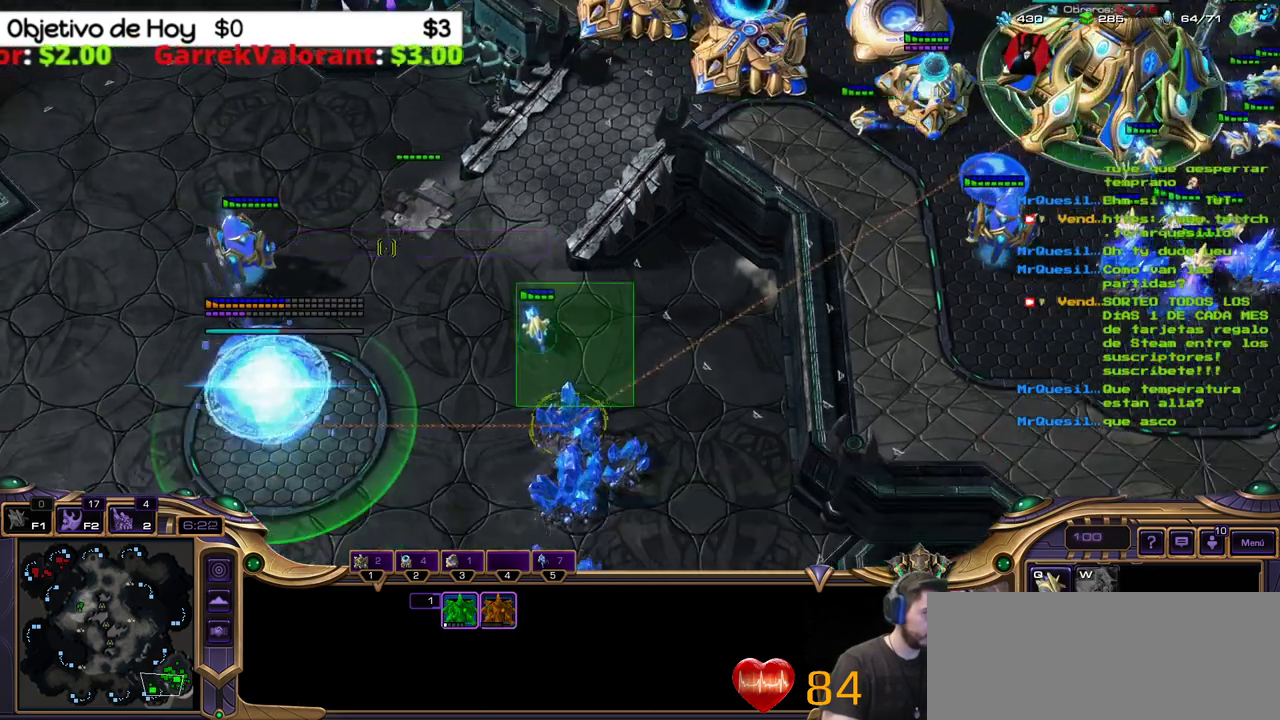
{"keys": ["e", "shift_l"], "events": [[317, "b", "down"], [317, "shift_l", "down"], [417, "e", "down"], [467, "b", "up"]]}
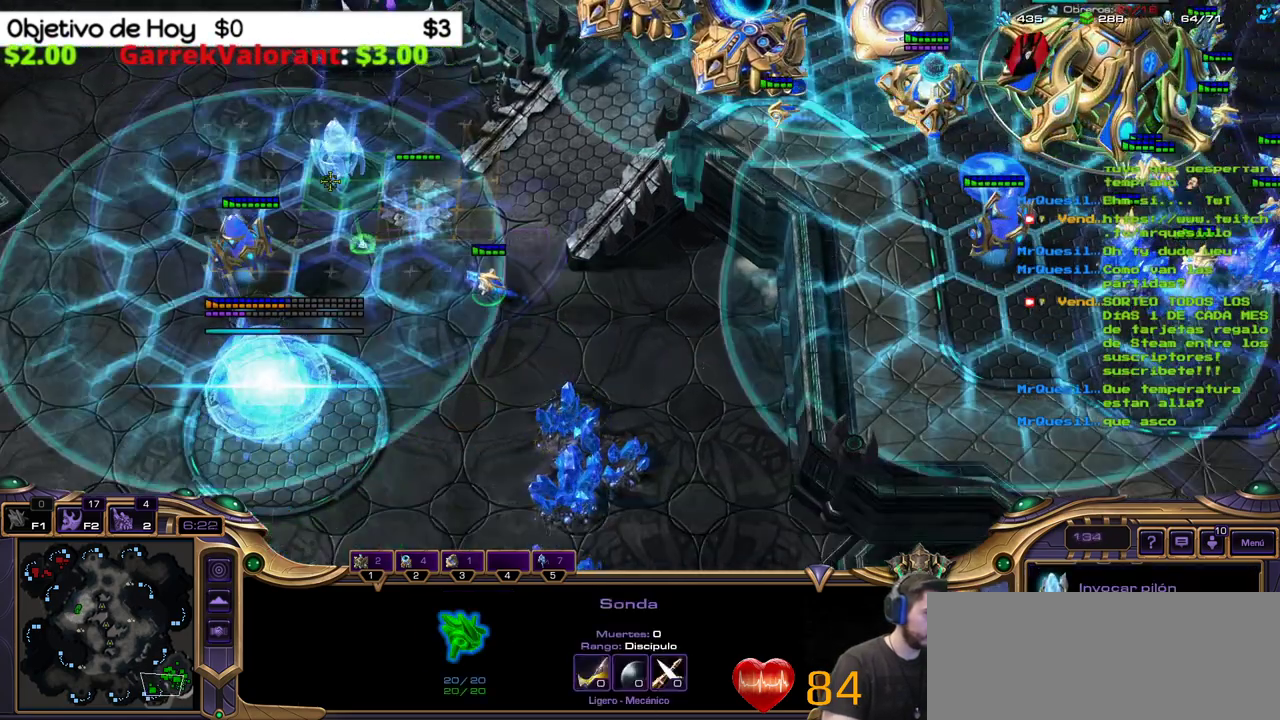
{"keys": ["shift_l"], "events": [[50, "e", "up"]]}
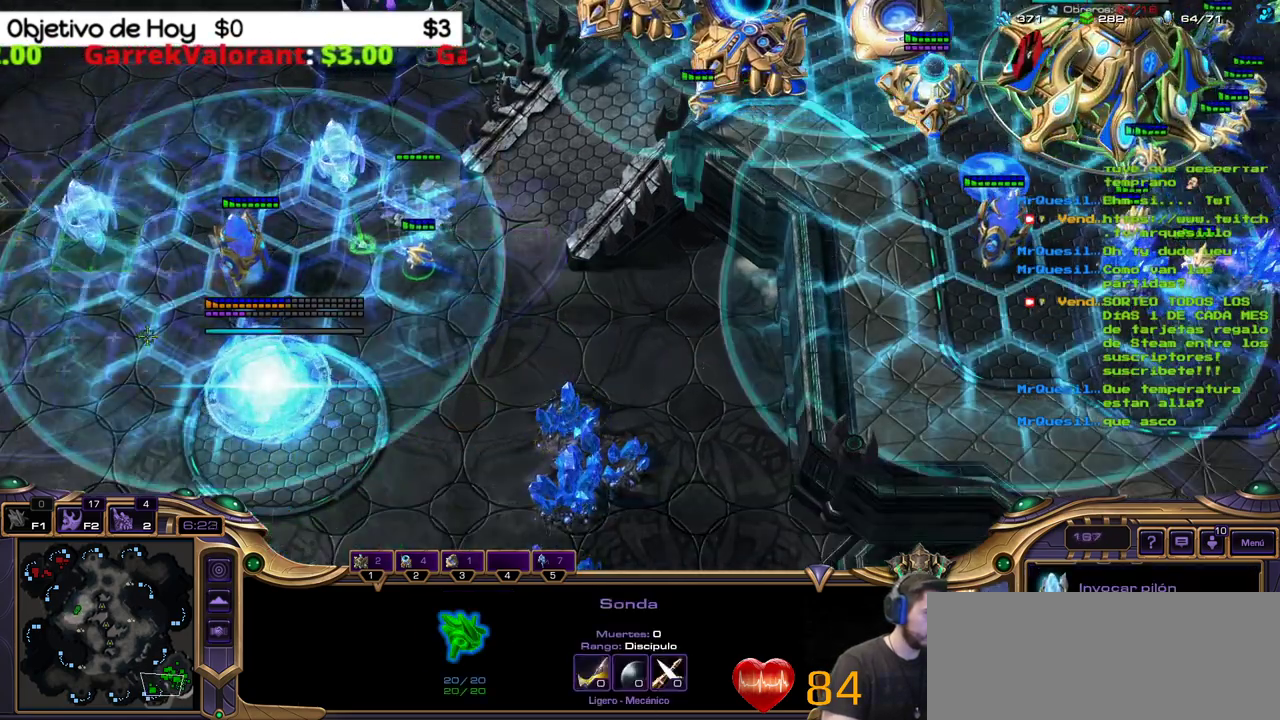
{"keys": ["shift_l"], "events": []}
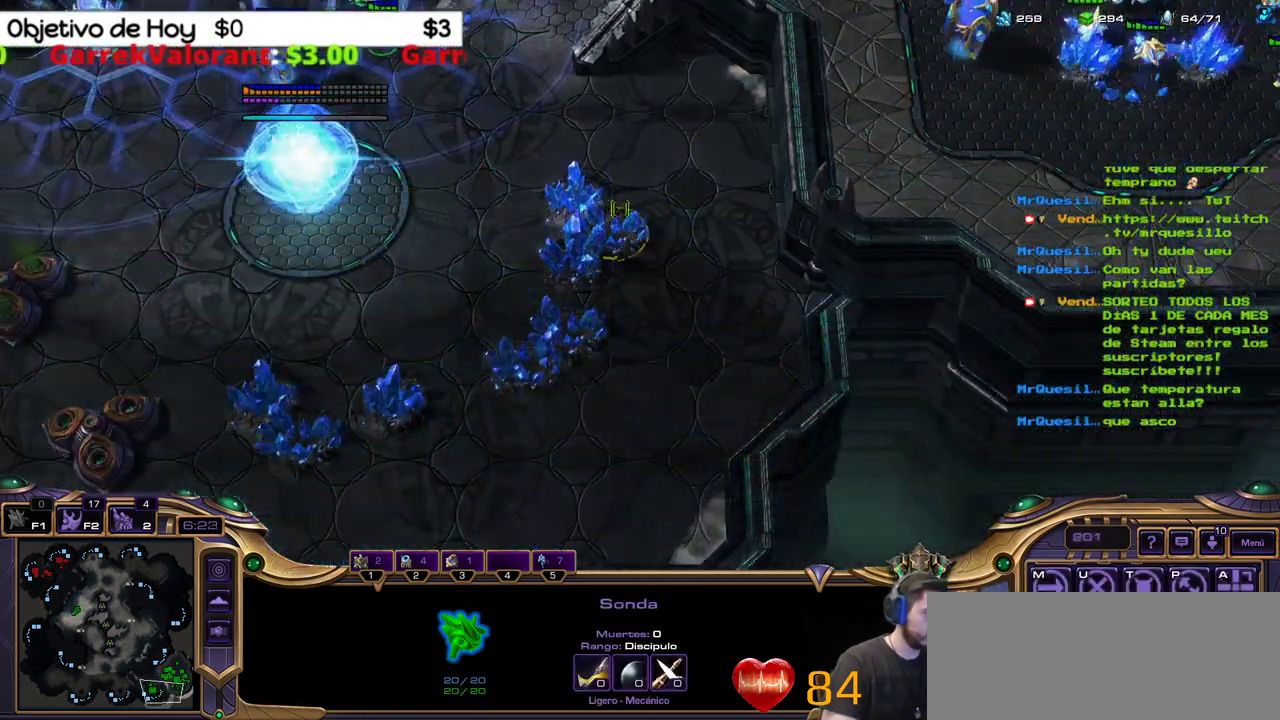
{"keys": ["shift_l"], "events": []}
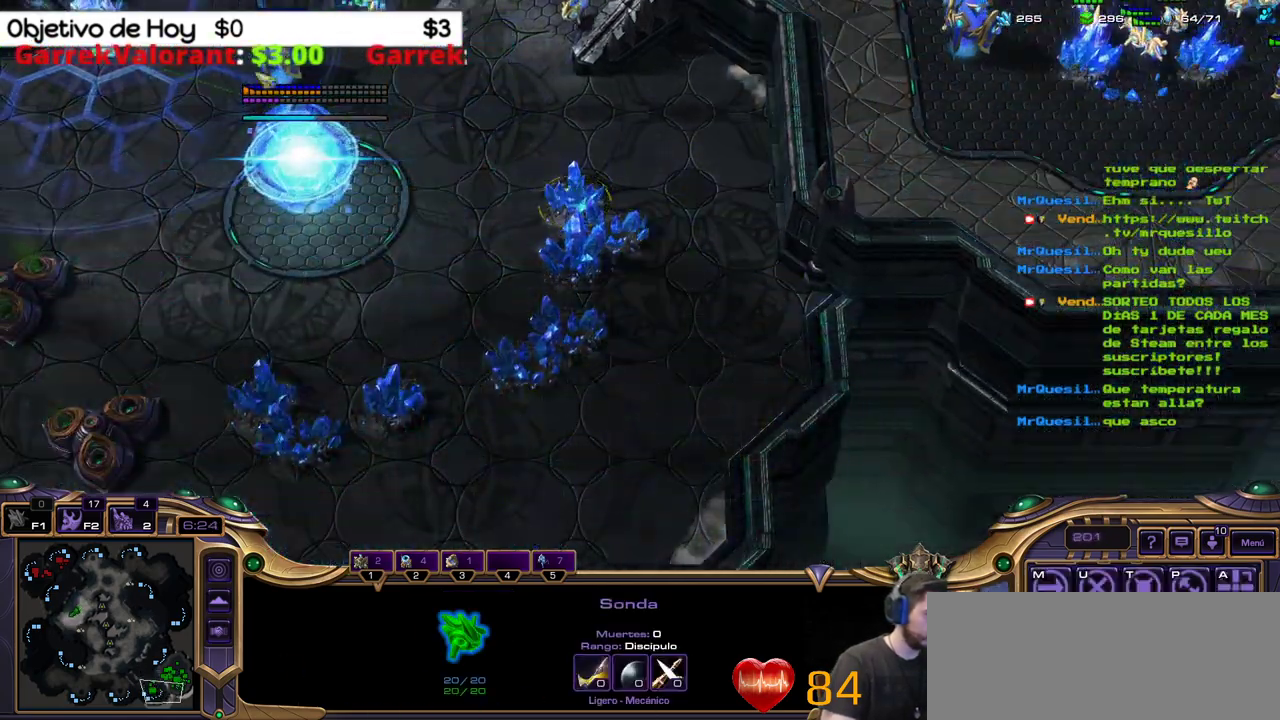
{"keys": ["q"], "events": [[50, "shift_l", "up"], [200, "1", "down"], [283, "1", "up"], [433, "q", "down"]]}
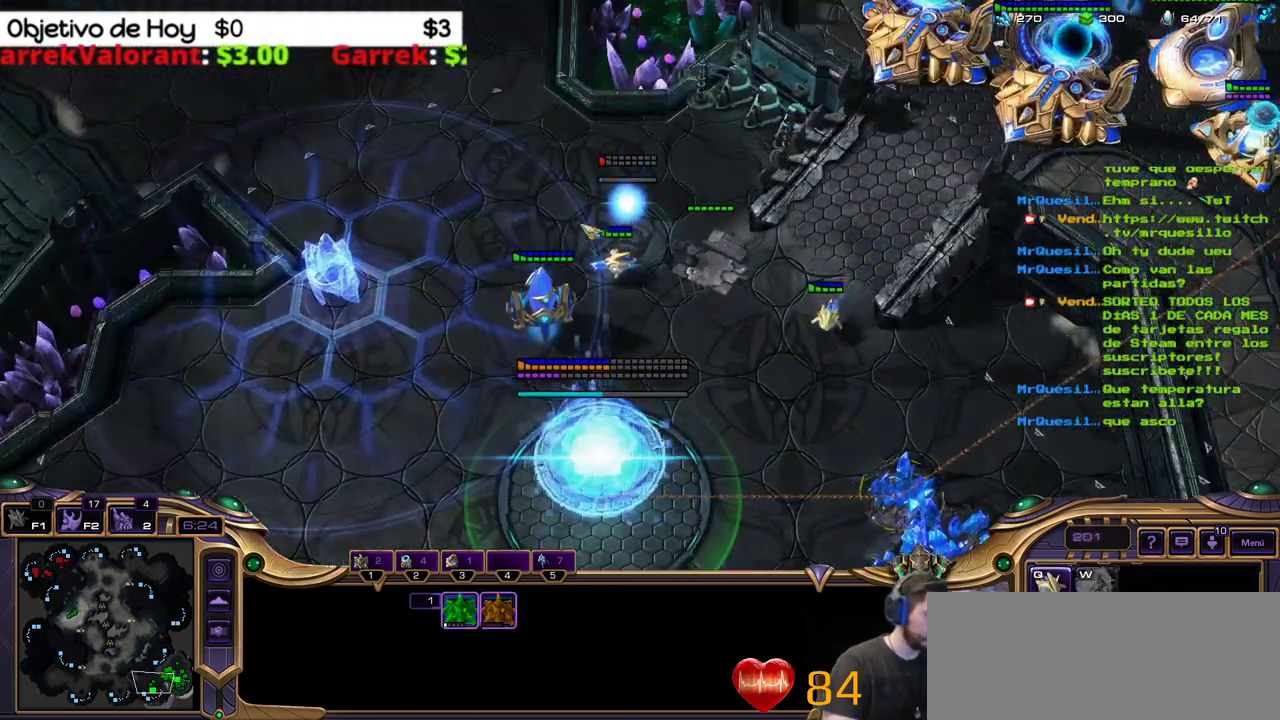
{"keys": ["2", "3"]}
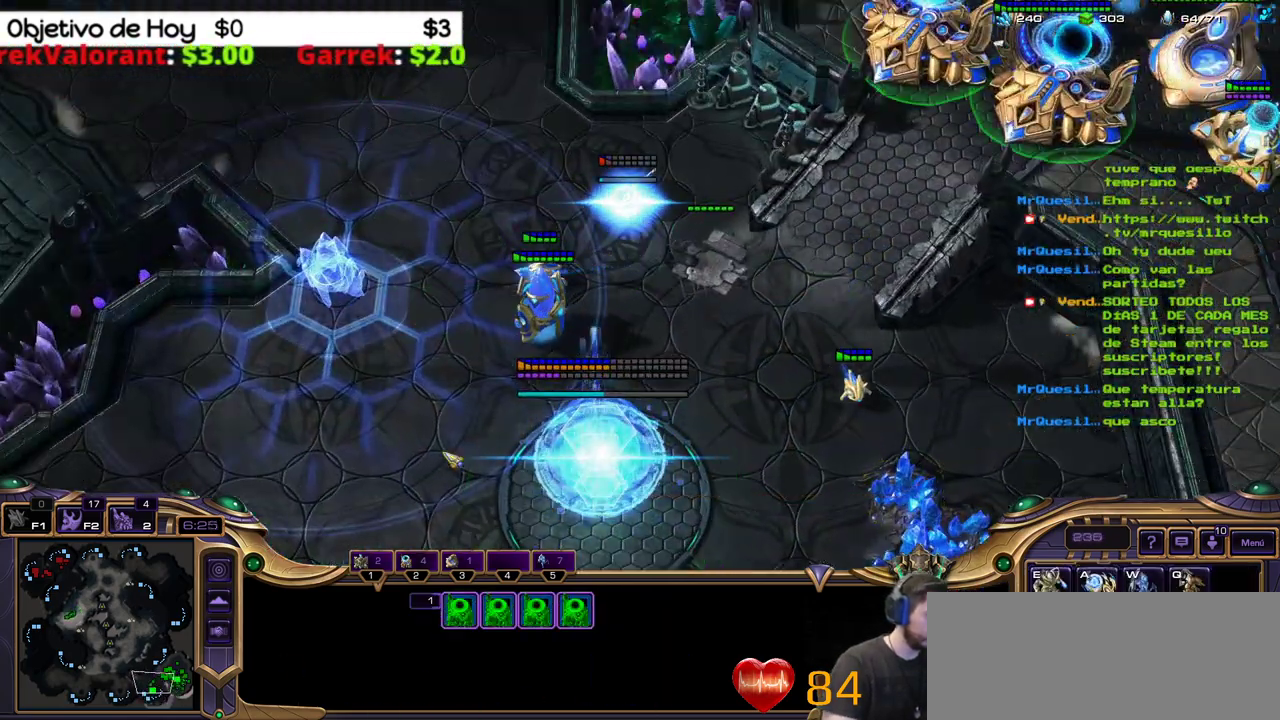
{"keys": [], "events": [[83, "2", "up"], [83, "3", "up"]]}
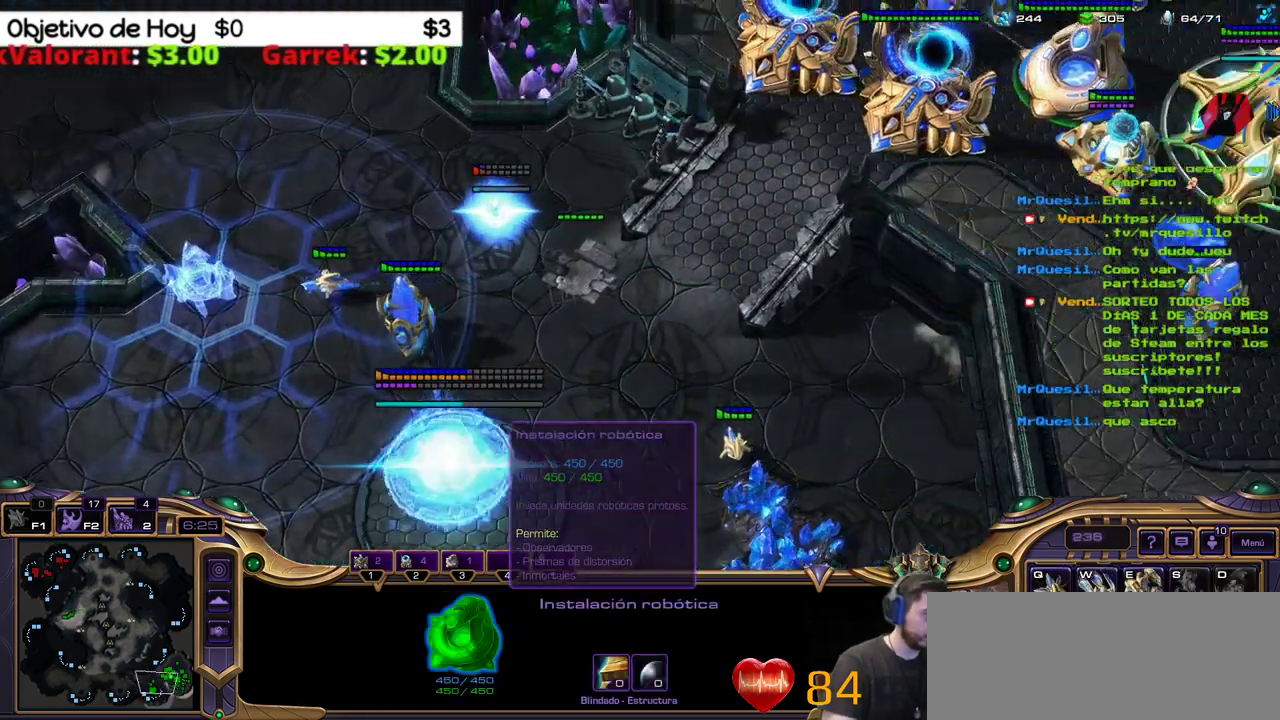
{"keys": [], "events": []}
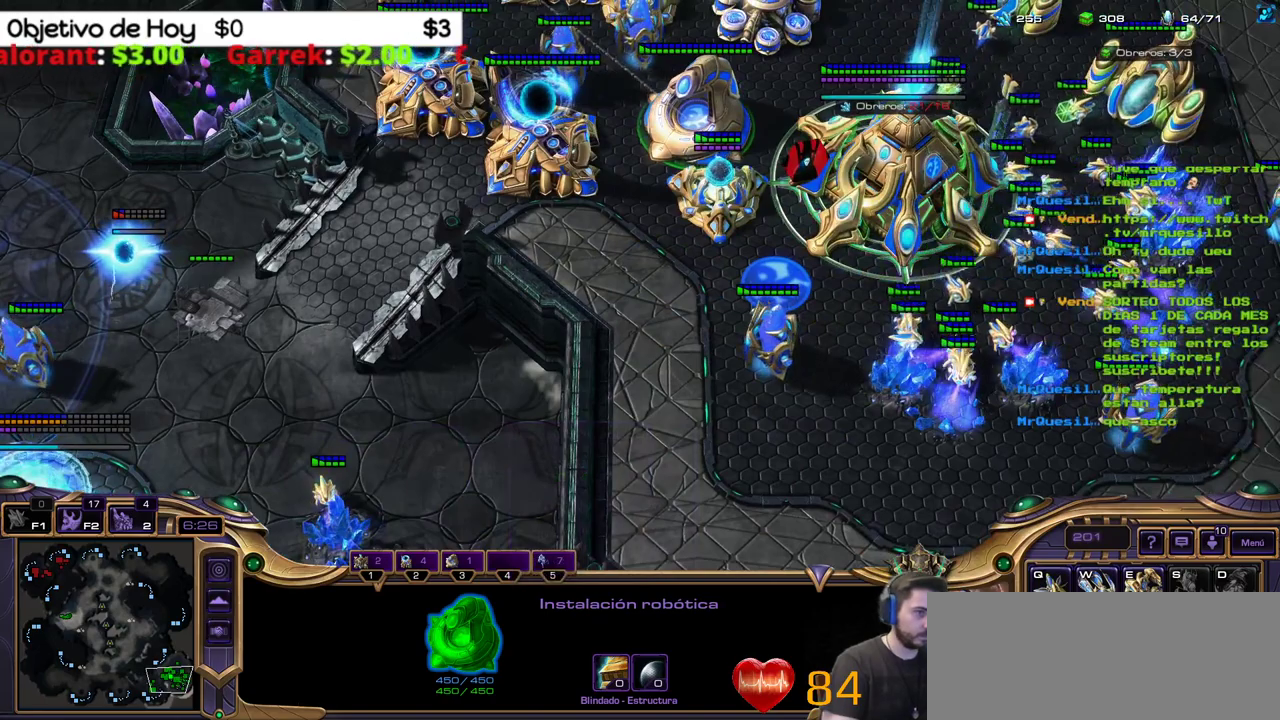
{"keys": [], "events": []}
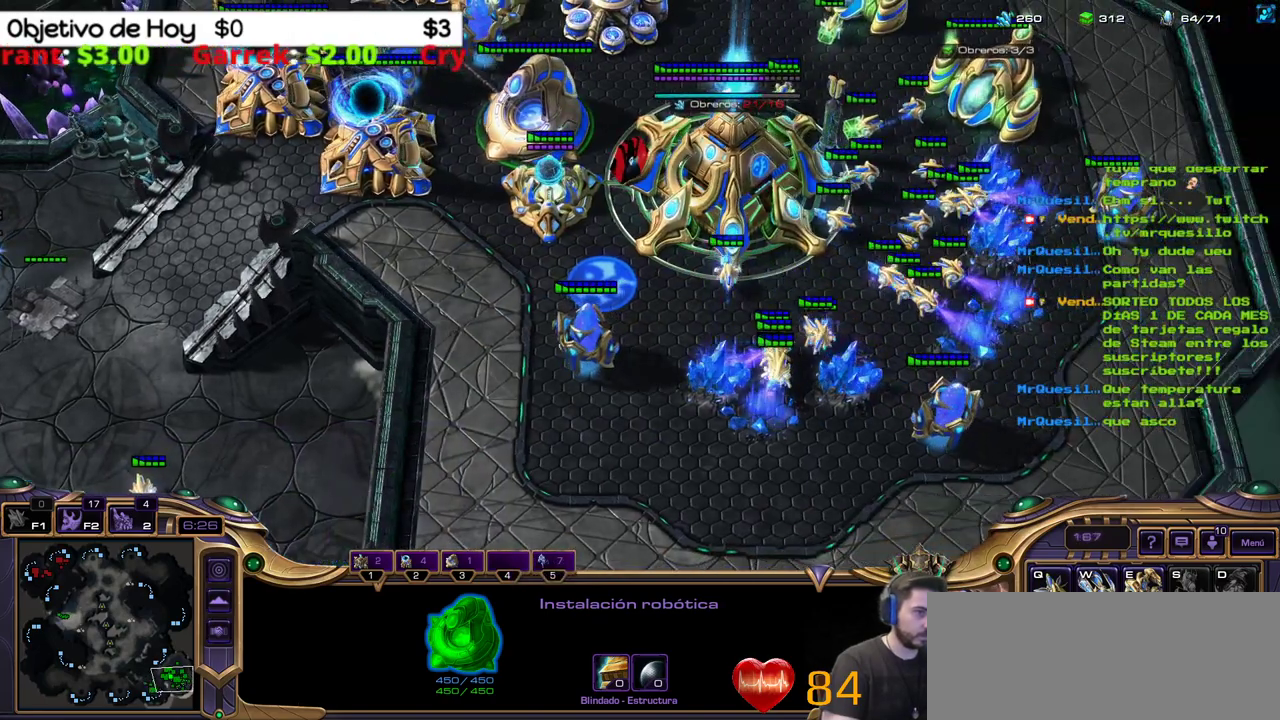
{"keys": [], "events": []}
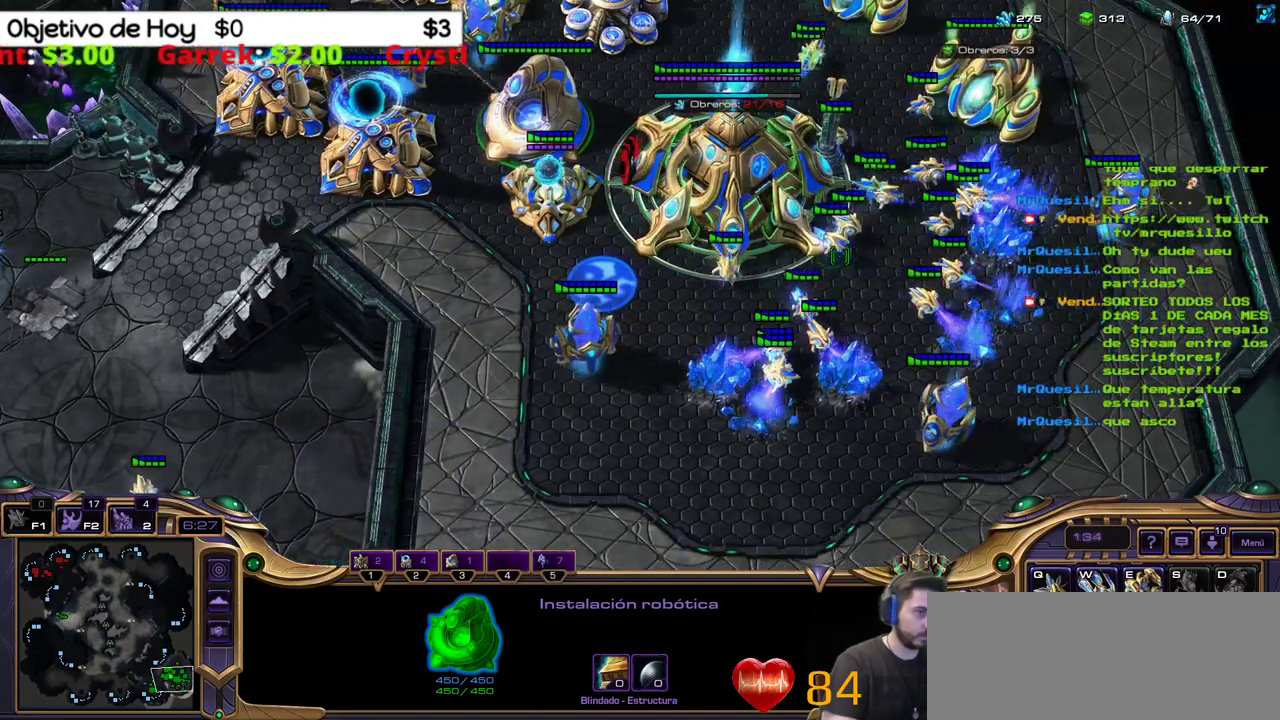
{"keys": [], "events": []}
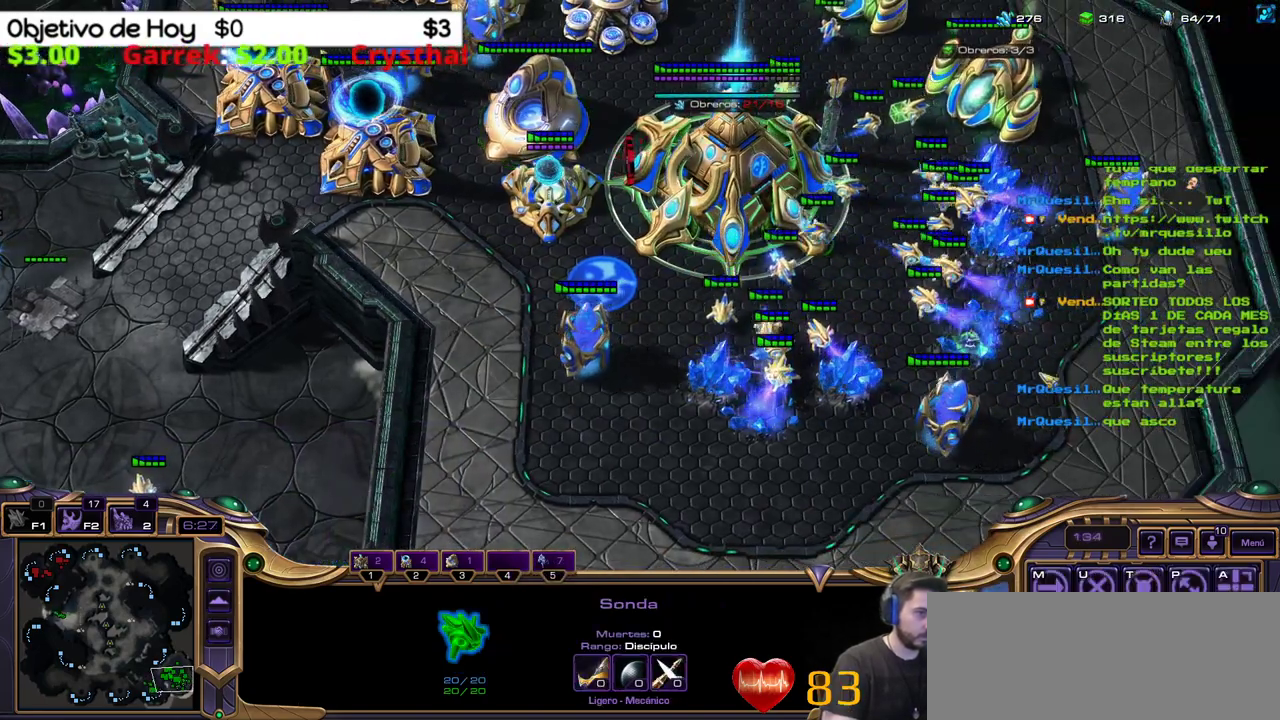
{"keys": ["shift_l"], "events": [[167, "v", "down"], [200, "shift_l", "down"], [250, "q", "down"], [300, "v", "up"], [400, "q", "up"]]}
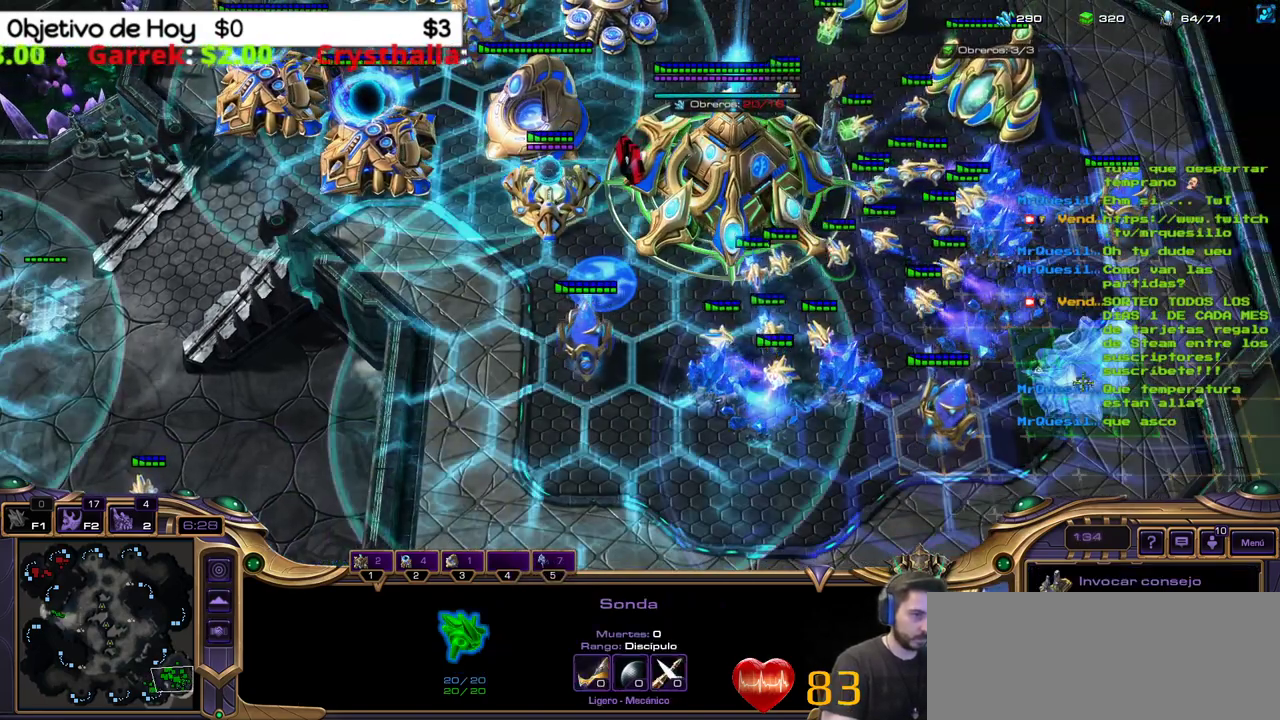
{"keys": ["shift_l"], "events": []}
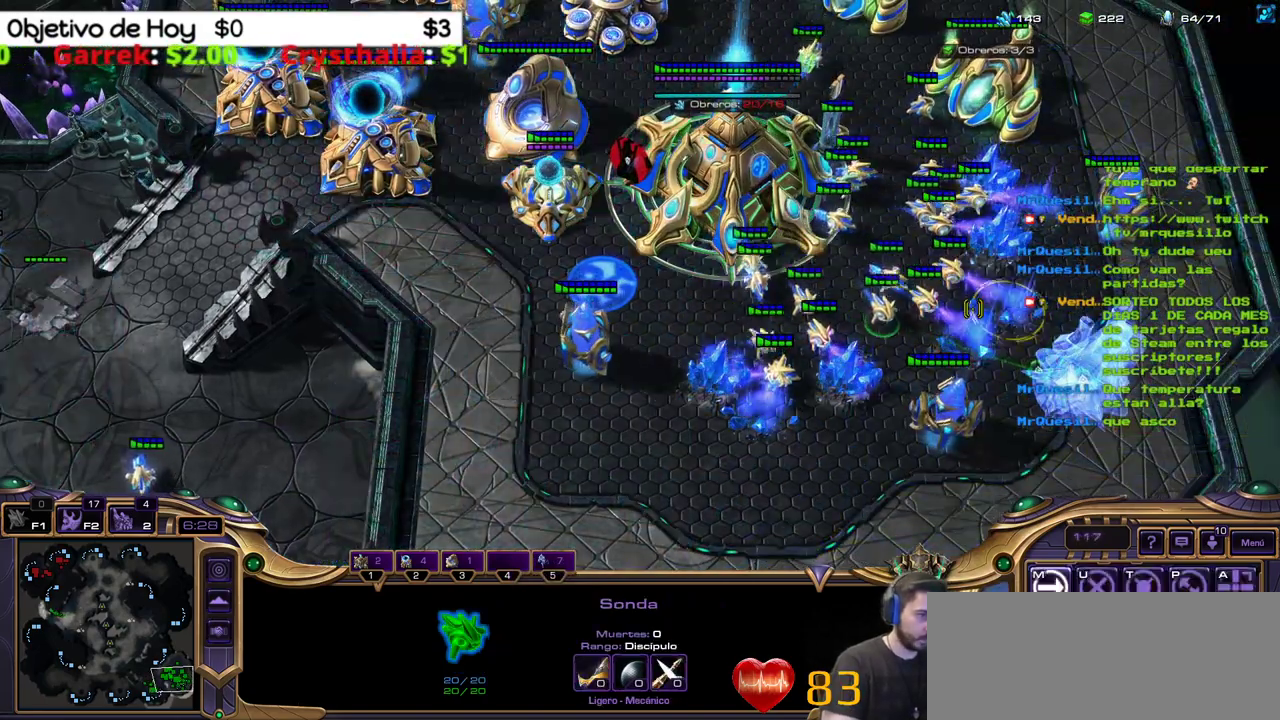
{"keys": [], "events": [[200, "2", "down"], [200, "shift_l", "up"], [233, "3", "down"], [383, "2", "up"], [433, "3", "up"]]}
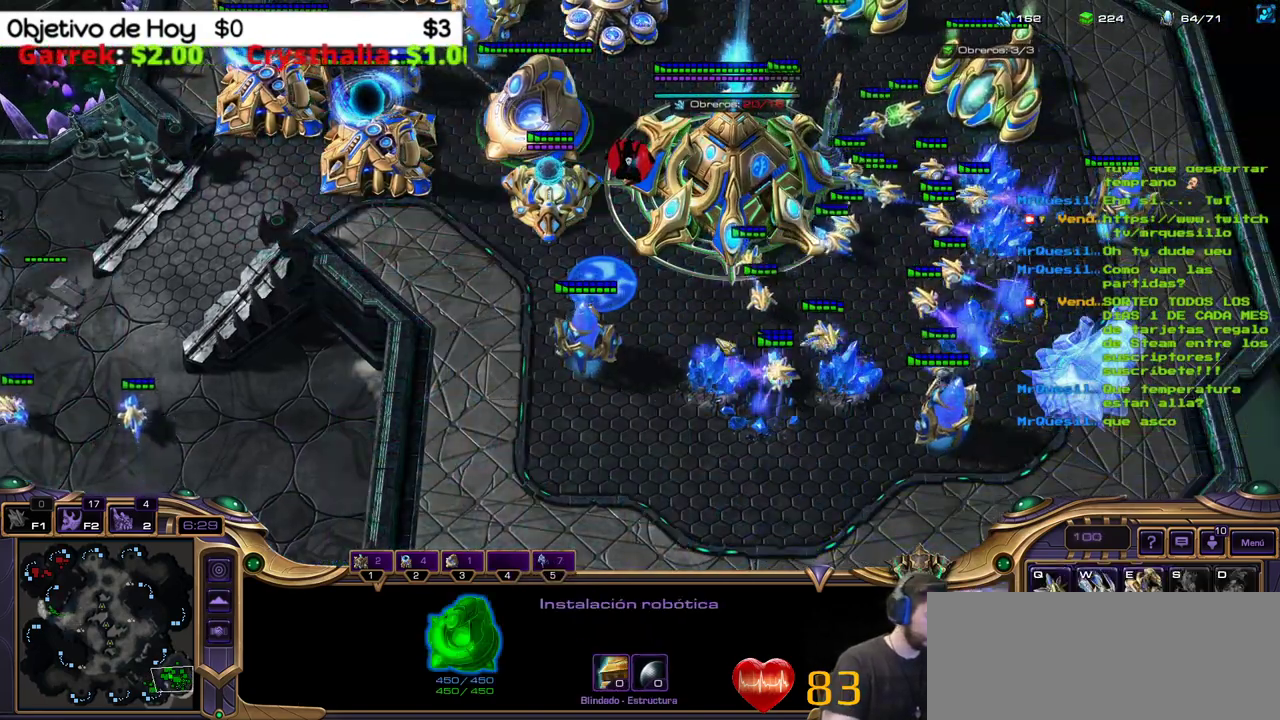
{"keys": [], "events": []}
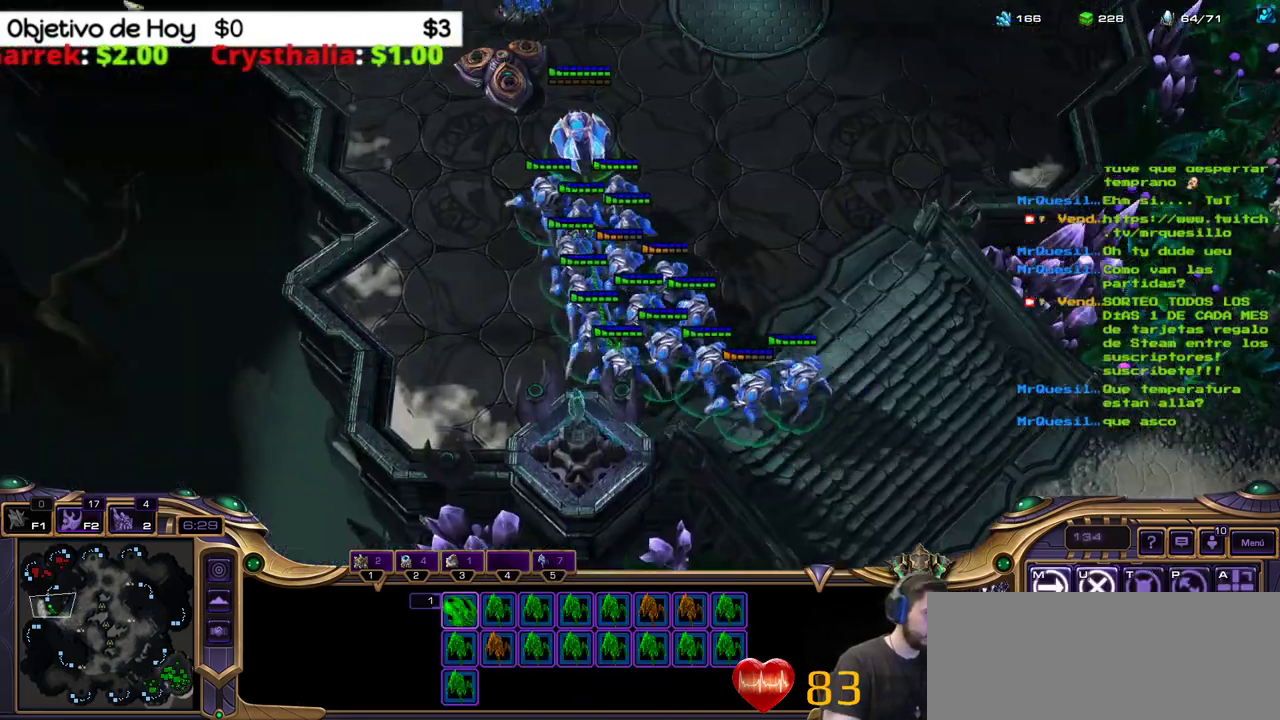
{"keys": [], "events": []}
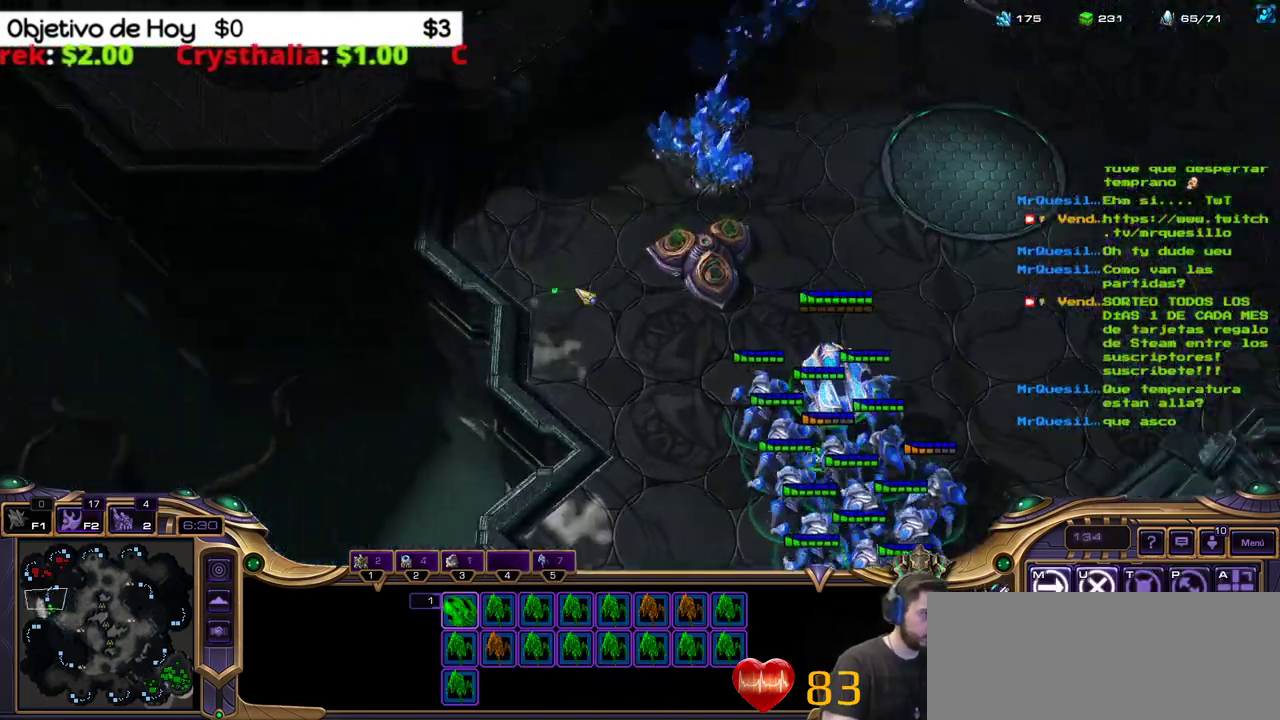
{"keys": [], "events": []}
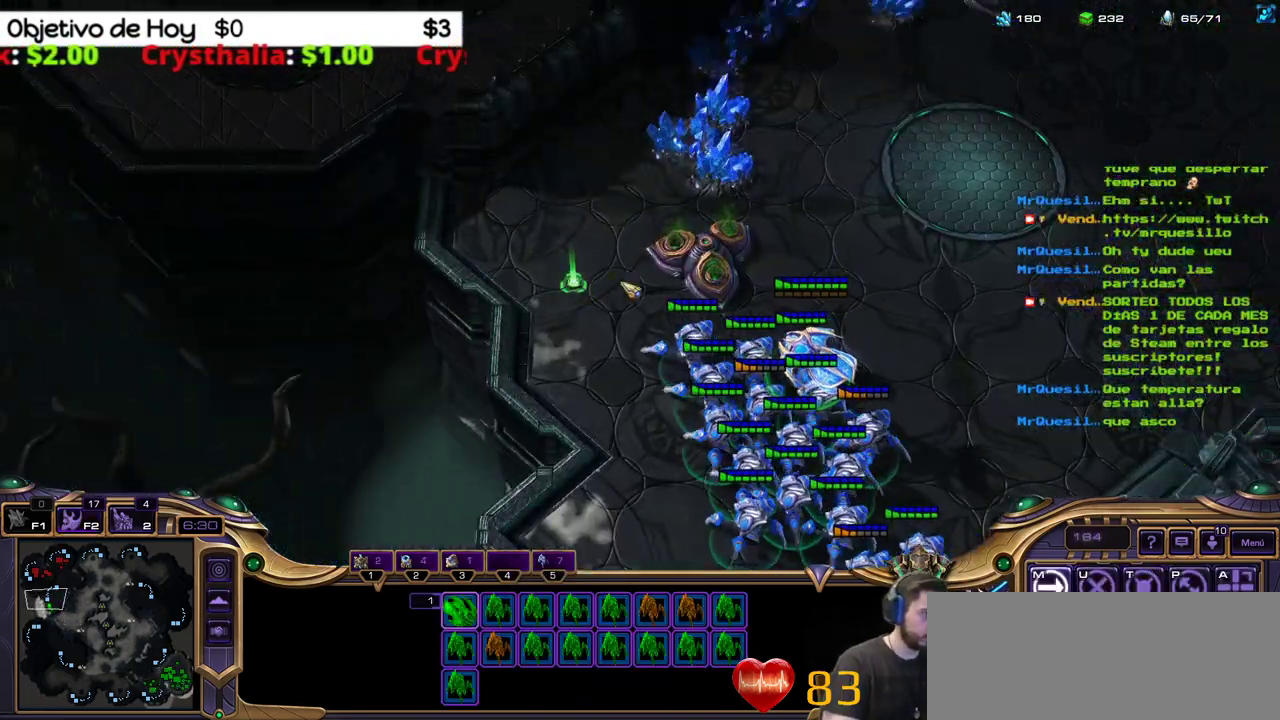
{"keys": [], "events": []}
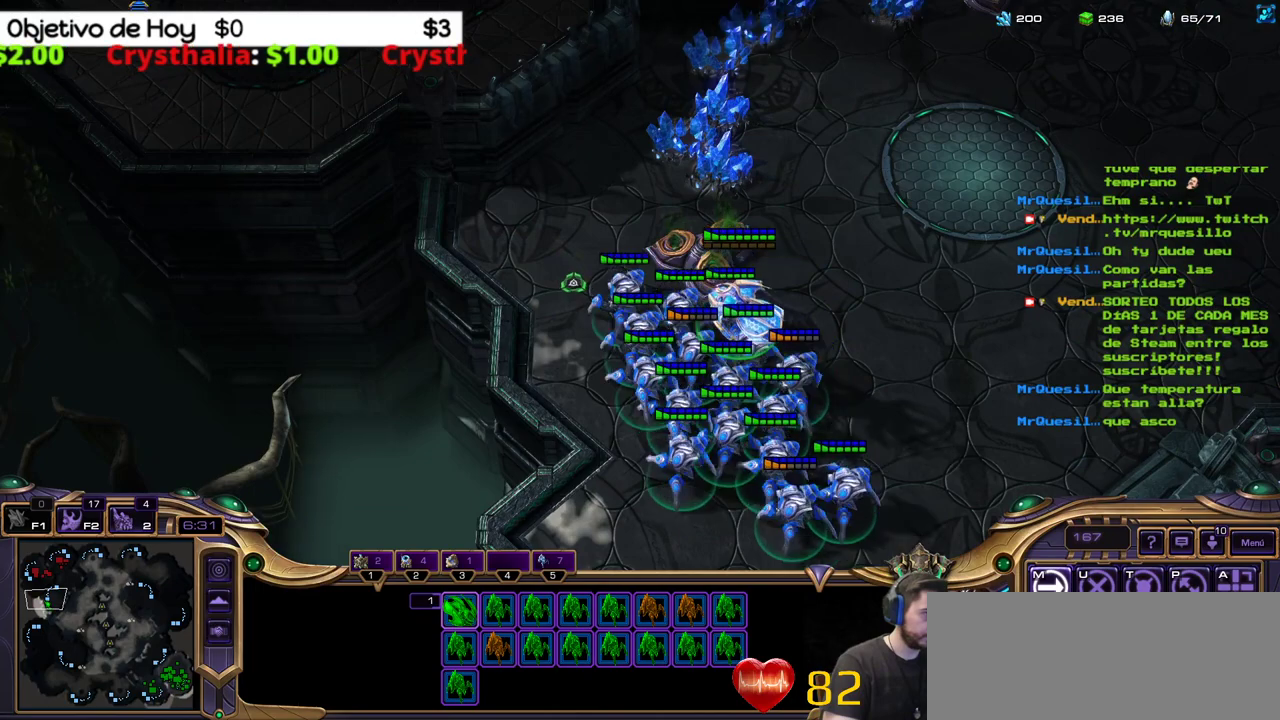
{"keys": [], "events": []}
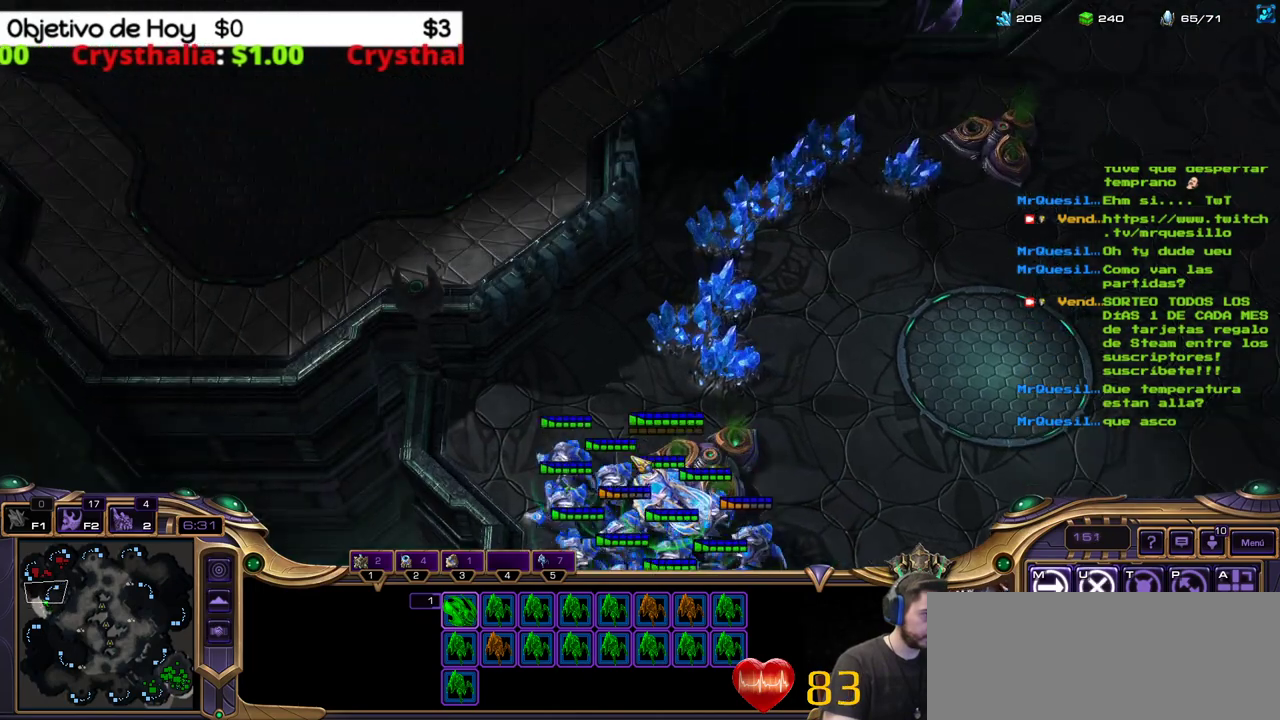
{"keys": [], "events": []}
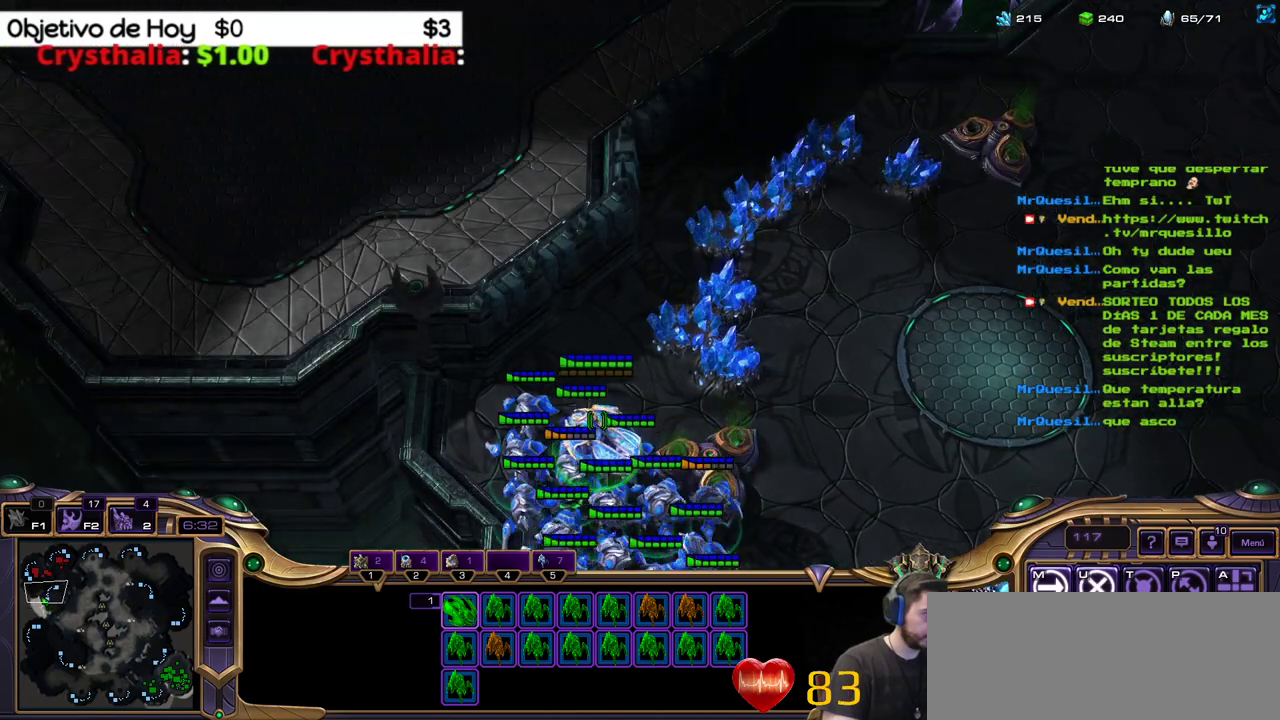
{"keys": [], "events": []}
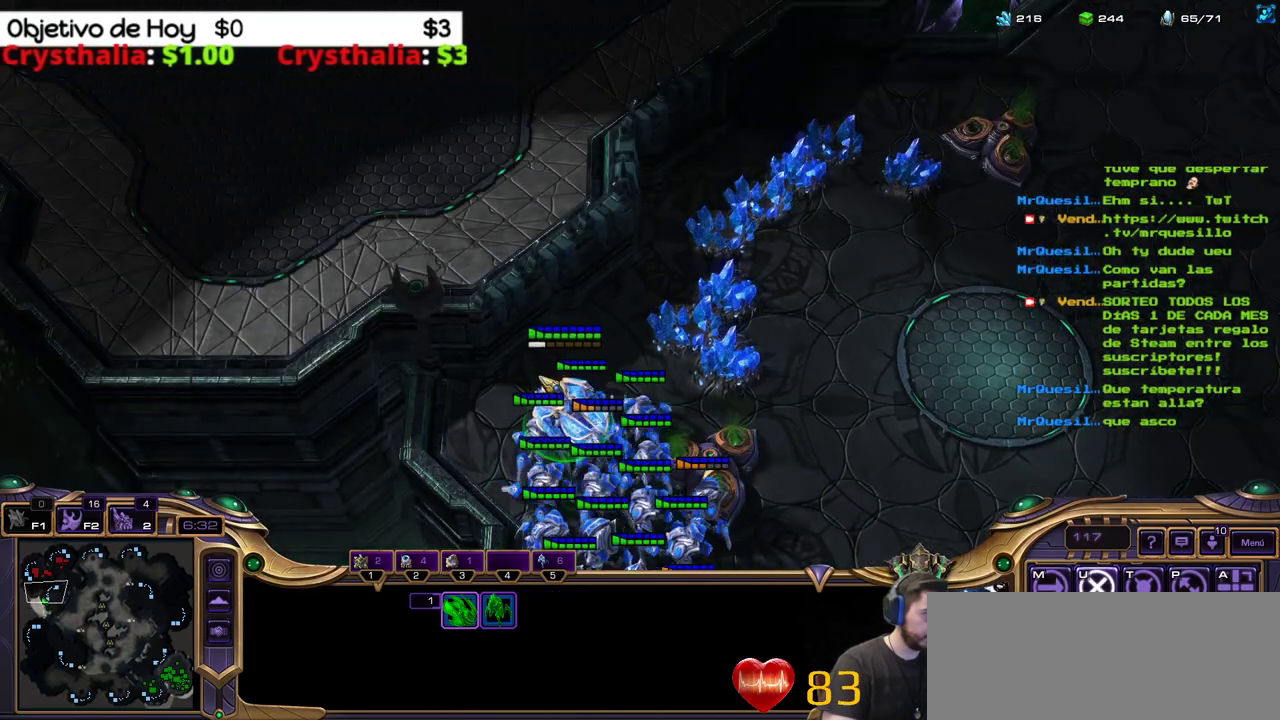
{"keys": [], "events": []}
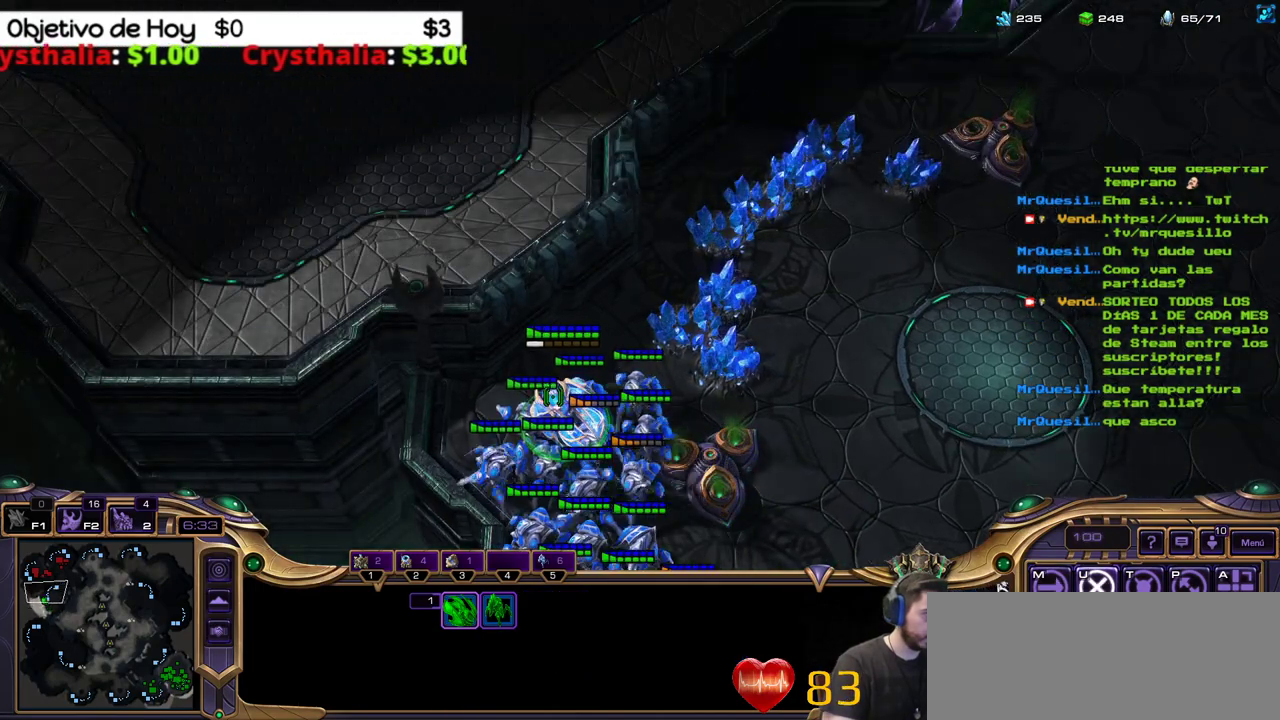
{"keys": [], "events": []}
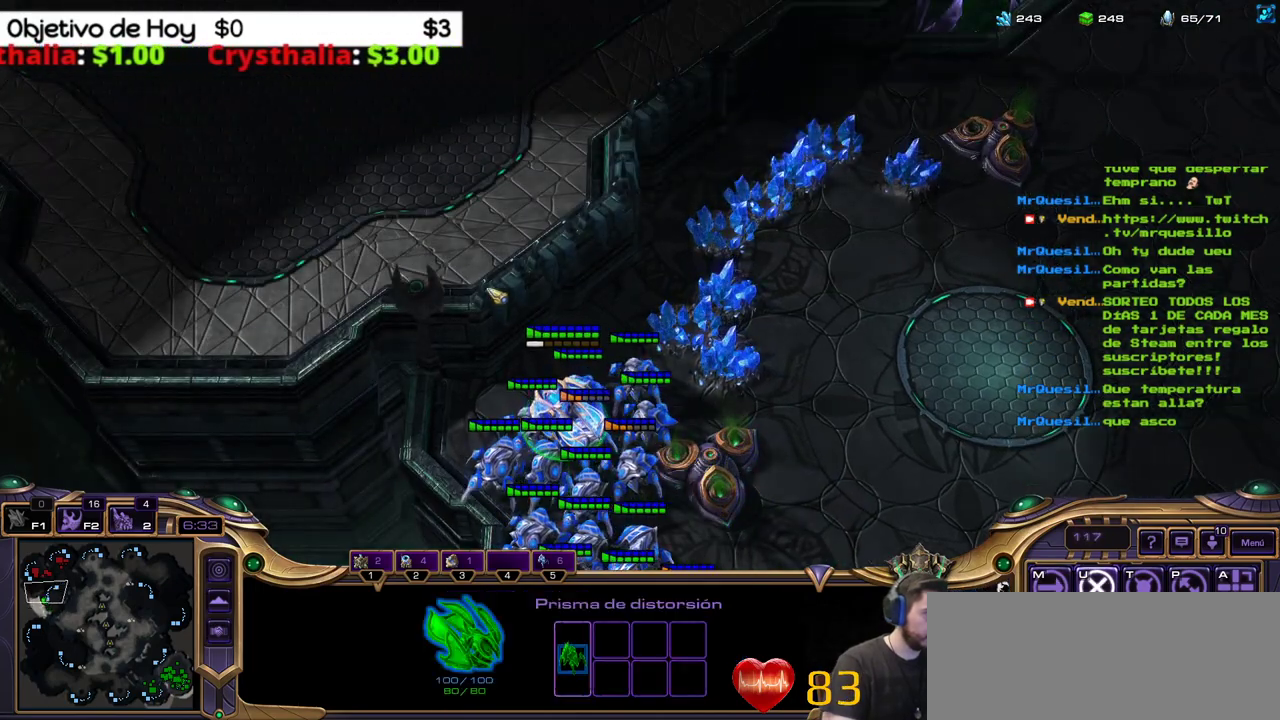
{"keys": [], "events": [[33, "d", "down"], [217, "d", "up"]]}
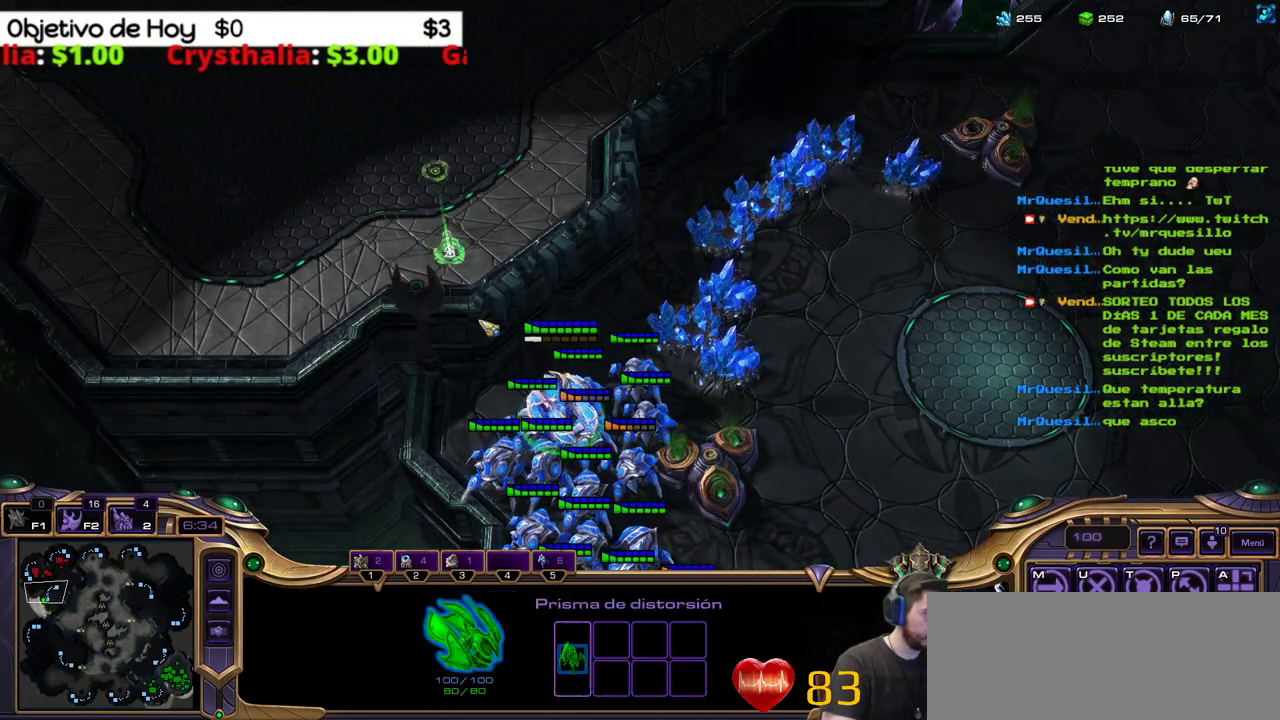
{"keys": [], "events": []}
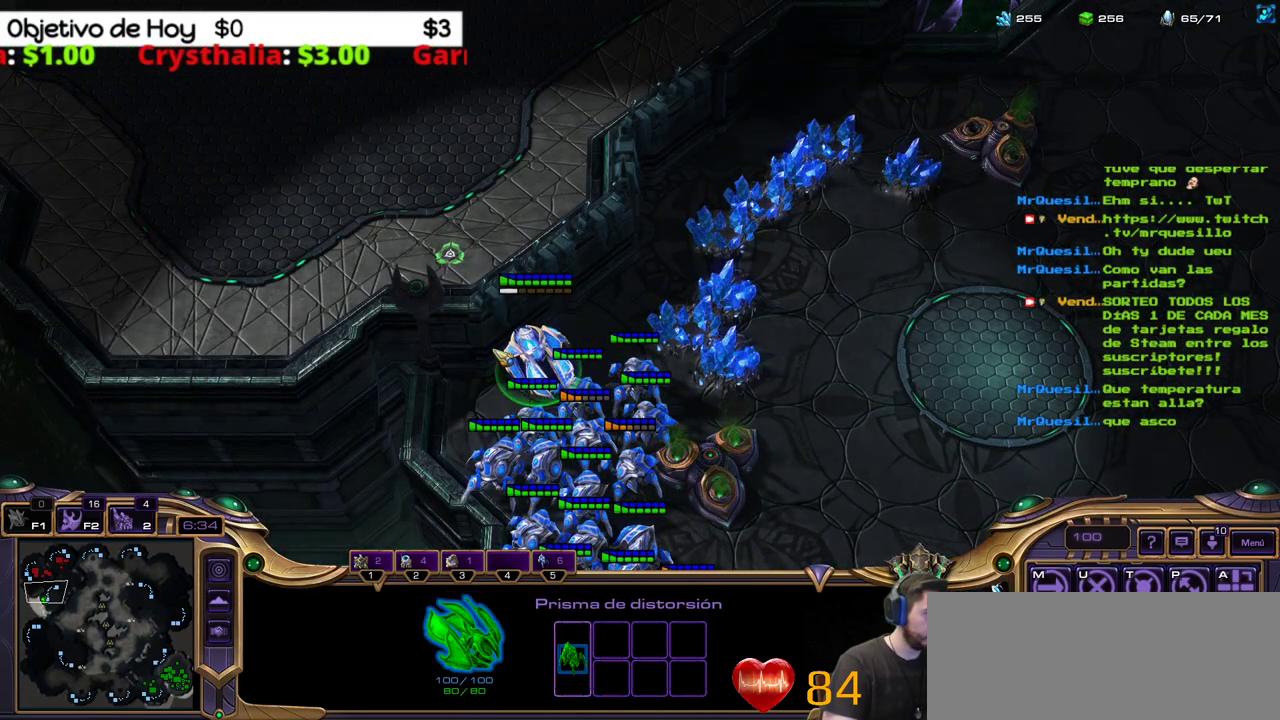
{"keys": [], "events": []}
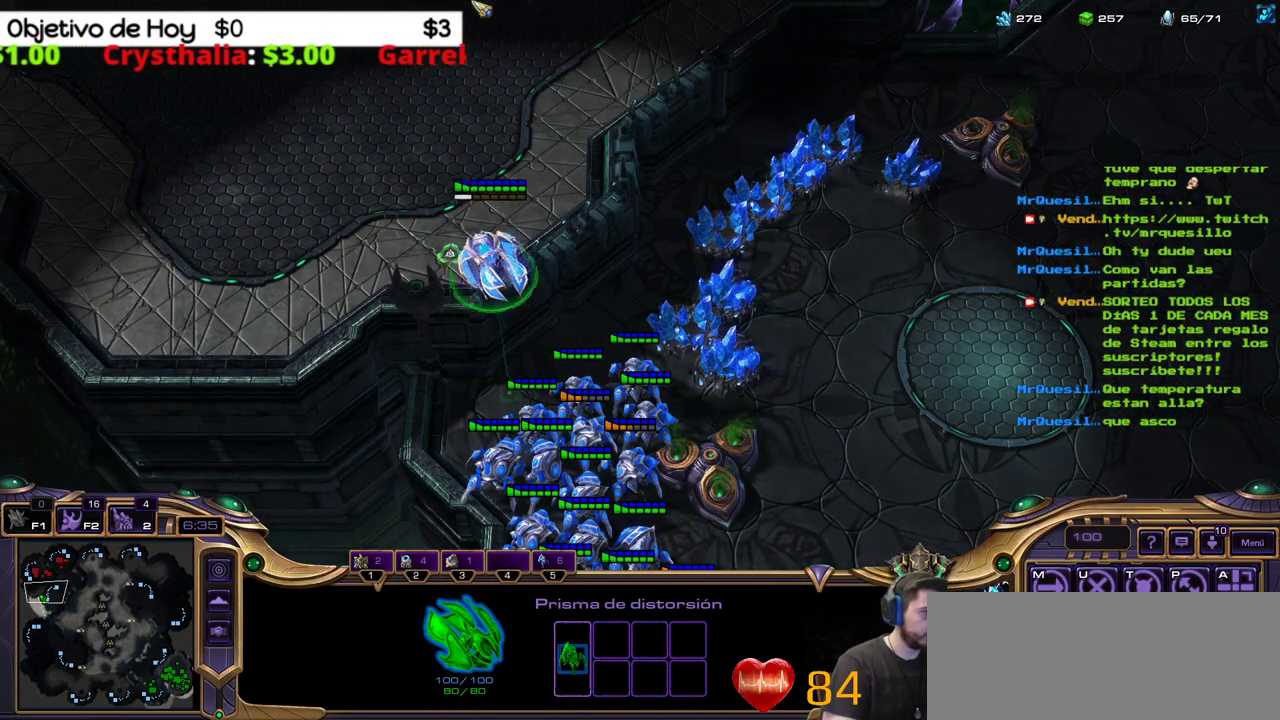
{"keys": [], "events": []}
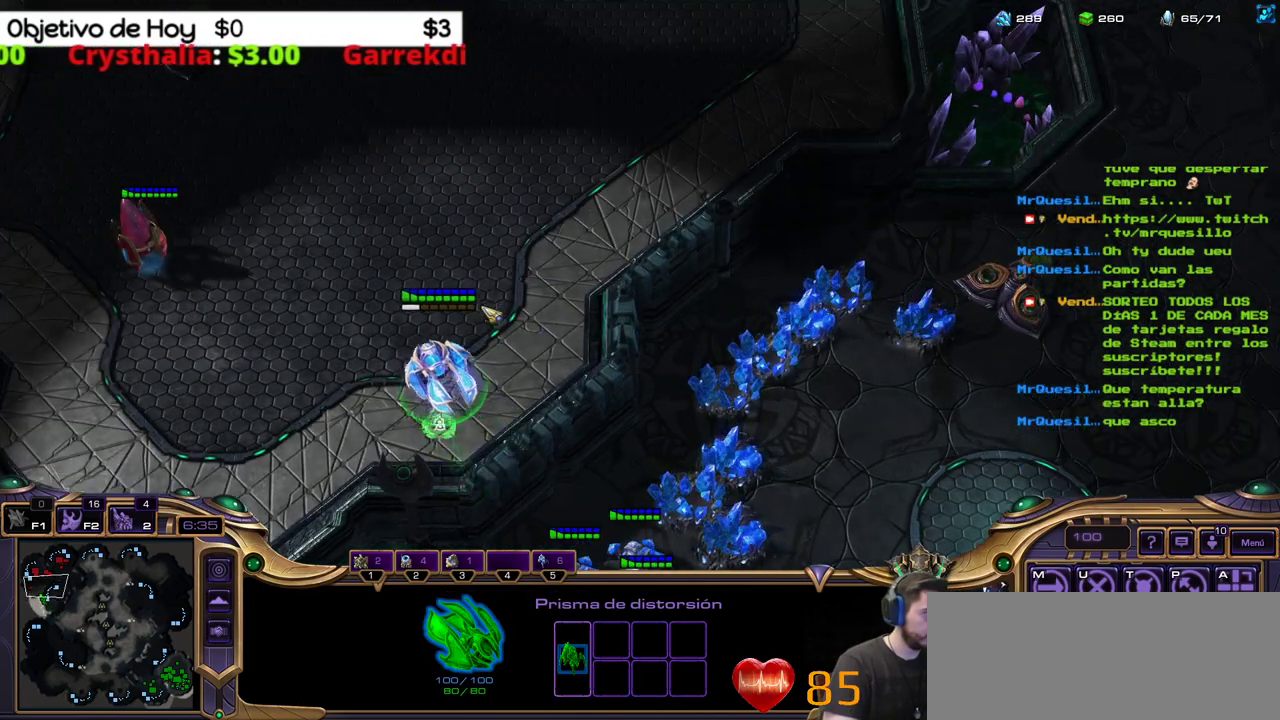
{"keys": [], "events": []}